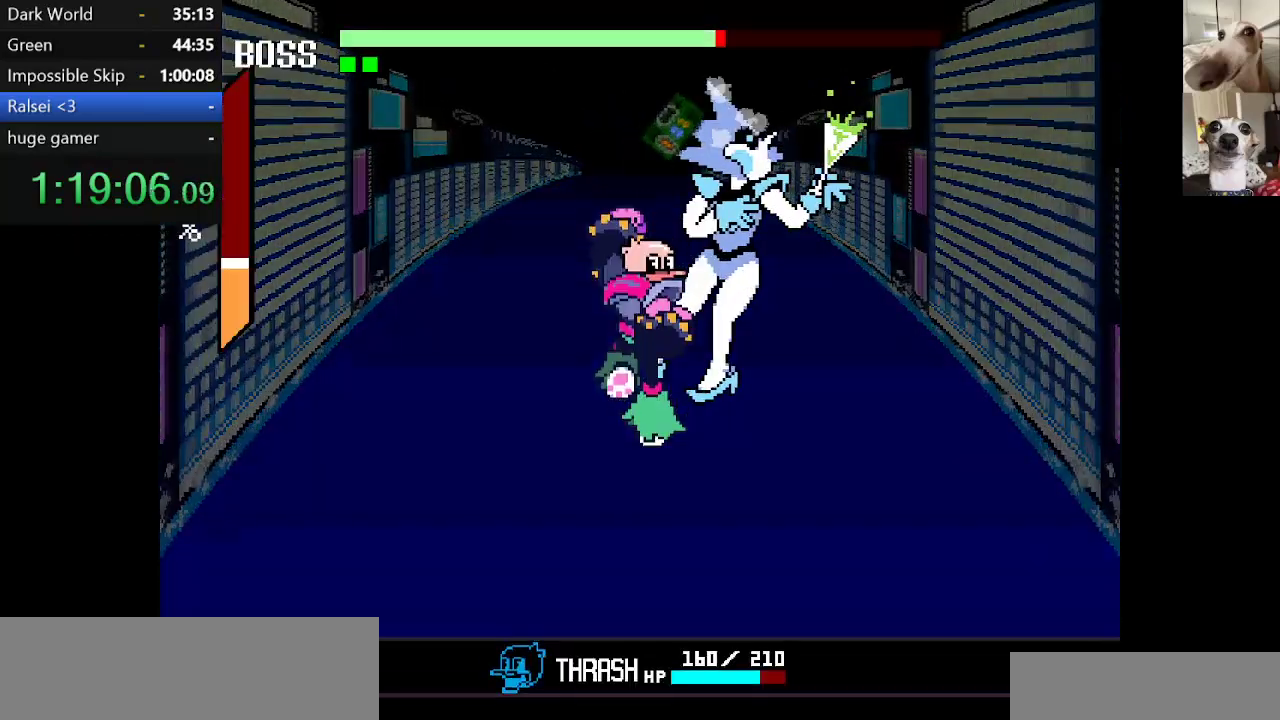
Gameplay with keyboard; each line is a JSON object with the keys held at the frame after it. "events" lists presses ("down") and releases ("up") of "c", "ctrl", "down", "escape", "left", "return", "right", "shift", "up", "x" and "z" between this image and that frame as [ms after this image, input, new state], when the widget could be followed in between. No other keys are recorded. Mouse input is not recorded.
{"keys": [], "events": [[50, "return", "down"], [50, "z", "up"], [84, "return", "up"], [134, "return", "down"], [134, "z", "down"], [184, "z", "up"], [234, "return", "up"], [284, "z", "down"], [367, "z", "up"], [434, "c", "up"], [434, "x", "up"]]}
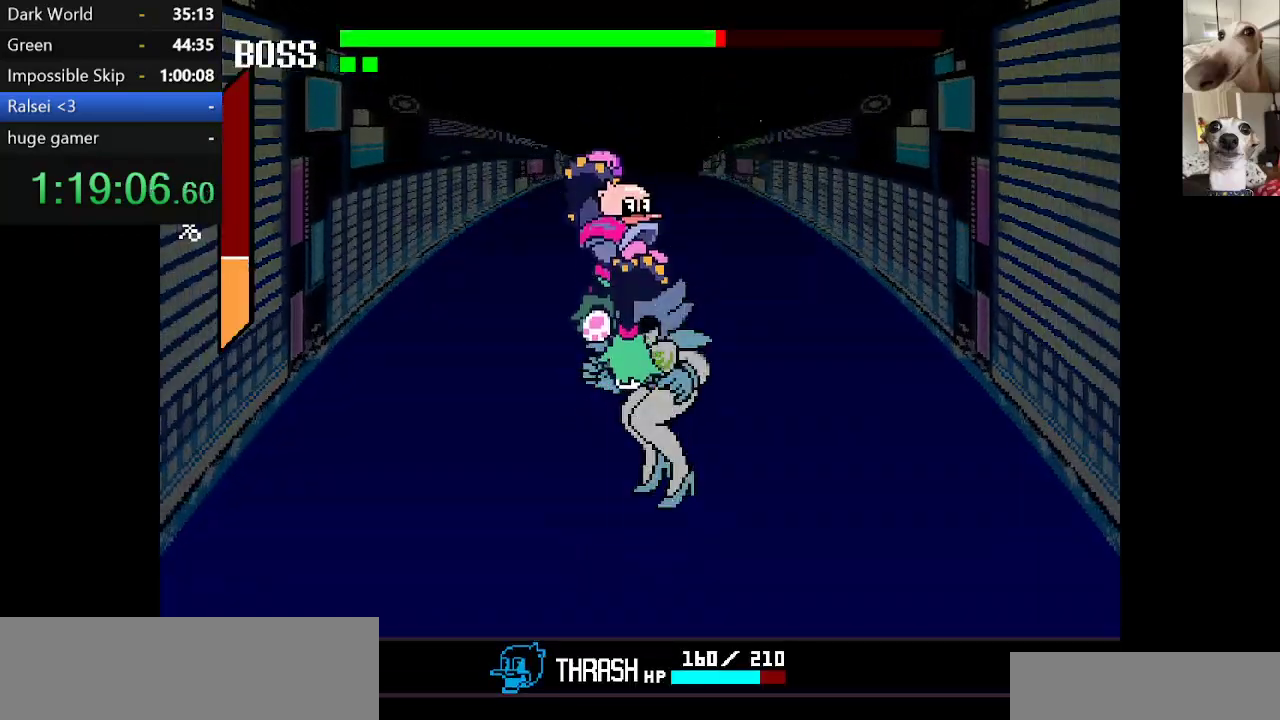
{"keys": ["down"], "events": [[200, "down", "down"]]}
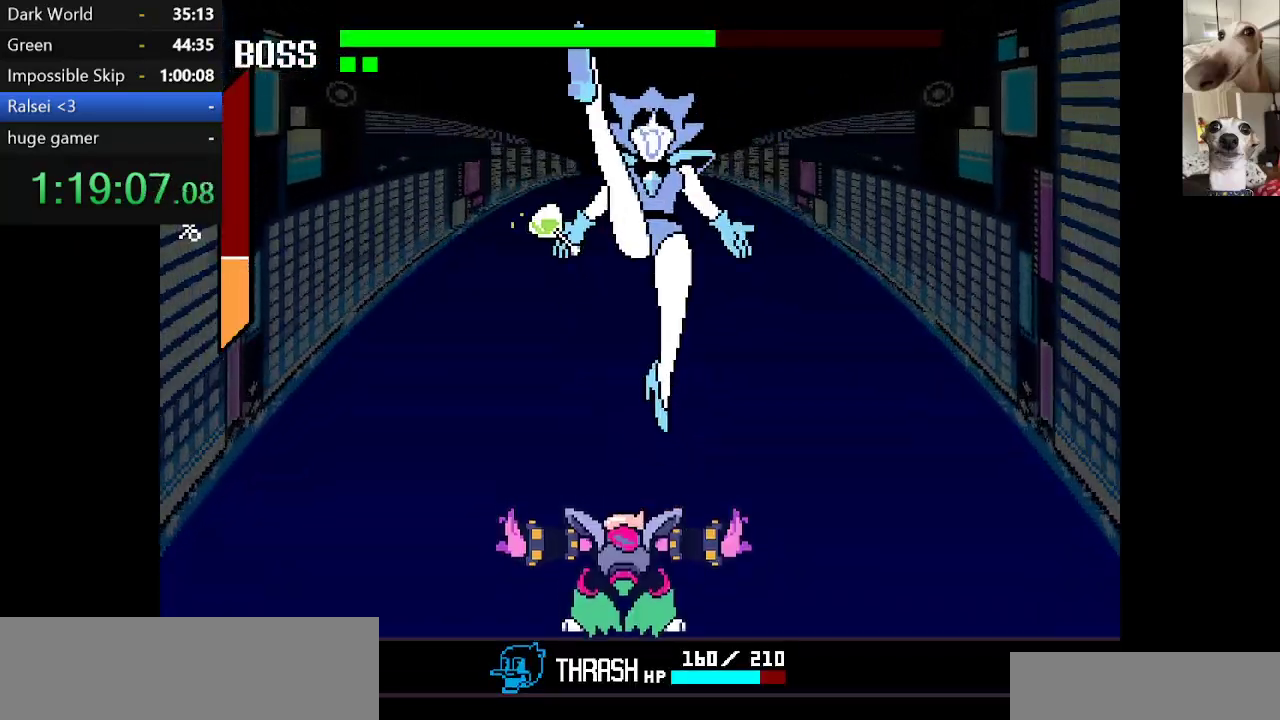
{"keys": ["up", "z"], "events": [[67, "down", "up"], [167, "up", "down"], [167, "z", "down"], [317, "z", "up"], [367, "z", "down"], [450, "z", "up"], [500, "z", "down"]]}
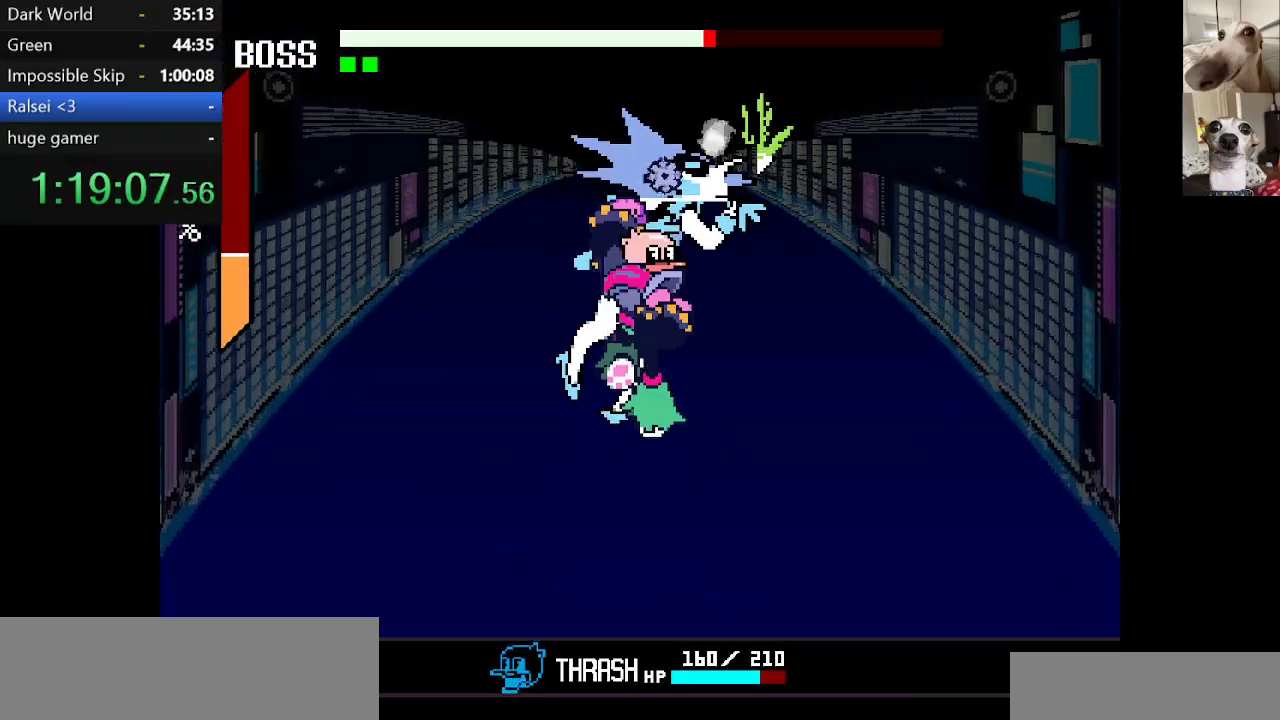
{"keys": ["up", "z"], "events": [[100, "z", "up"], [184, "z", "down"], [267, "z", "up"], [317, "z", "down"], [417, "z", "up"], [467, "z", "down"]]}
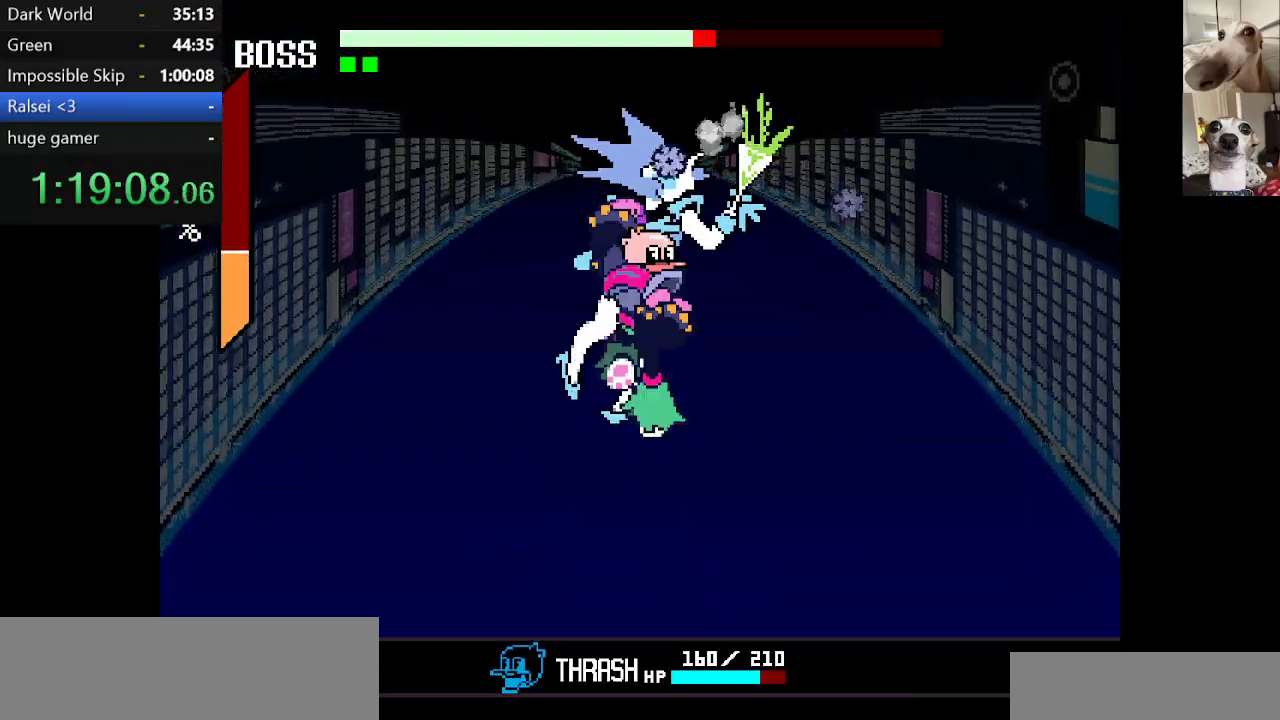
{"keys": ["up"], "events": [[67, "z", "up"], [117, "z", "down"], [217, "z", "up"], [267, "z", "down"], [350, "z", "up"], [400, "z", "down"], [500, "z", "up"]]}
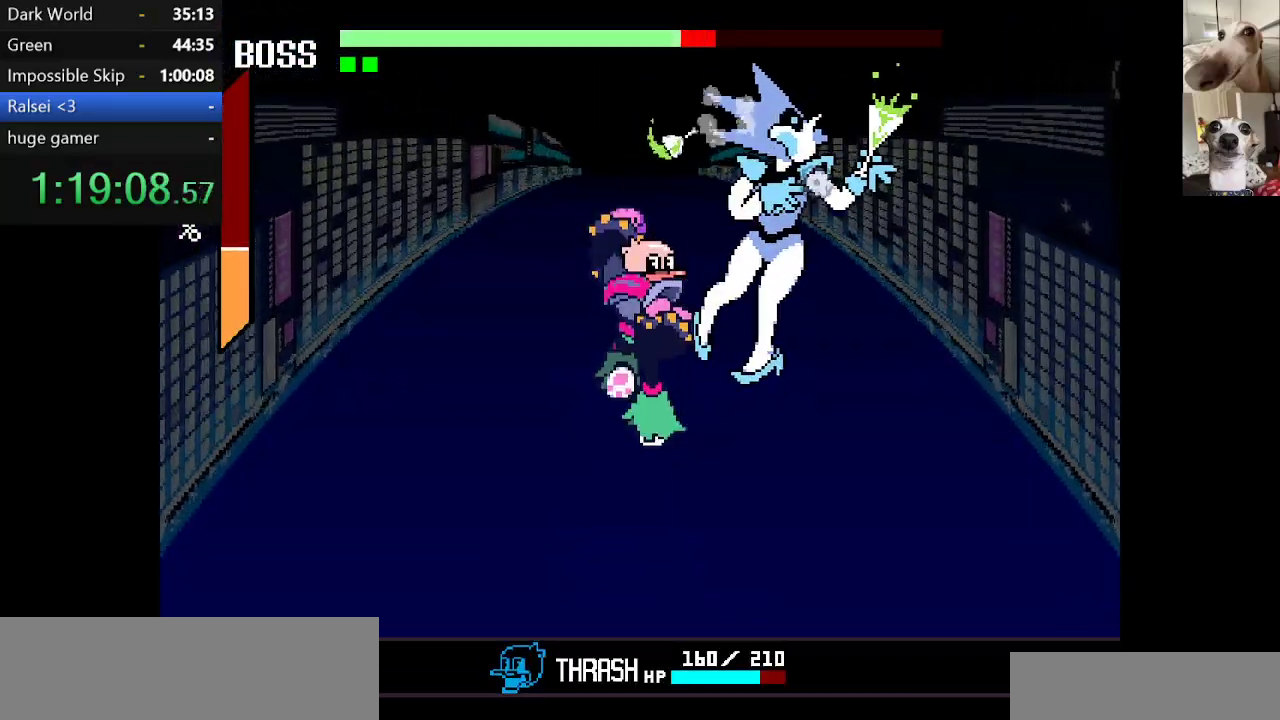
{"keys": ["up", "z"], "events": [[50, "z", "down"], [134, "z", "up"], [234, "z", "down"], [334, "z", "up"], [417, "z", "down"]]}
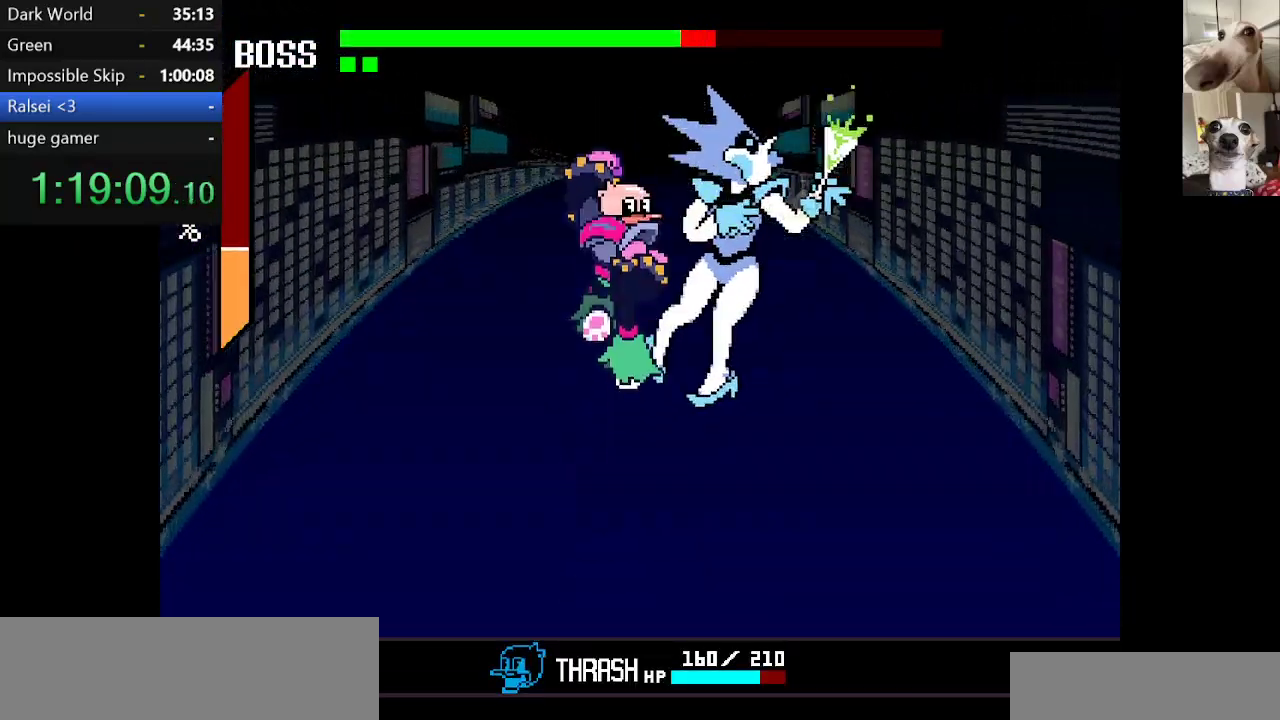
{"keys": ["left"], "events": [[50, "z", "up"], [150, "up", "up"], [384, "left", "down"]]}
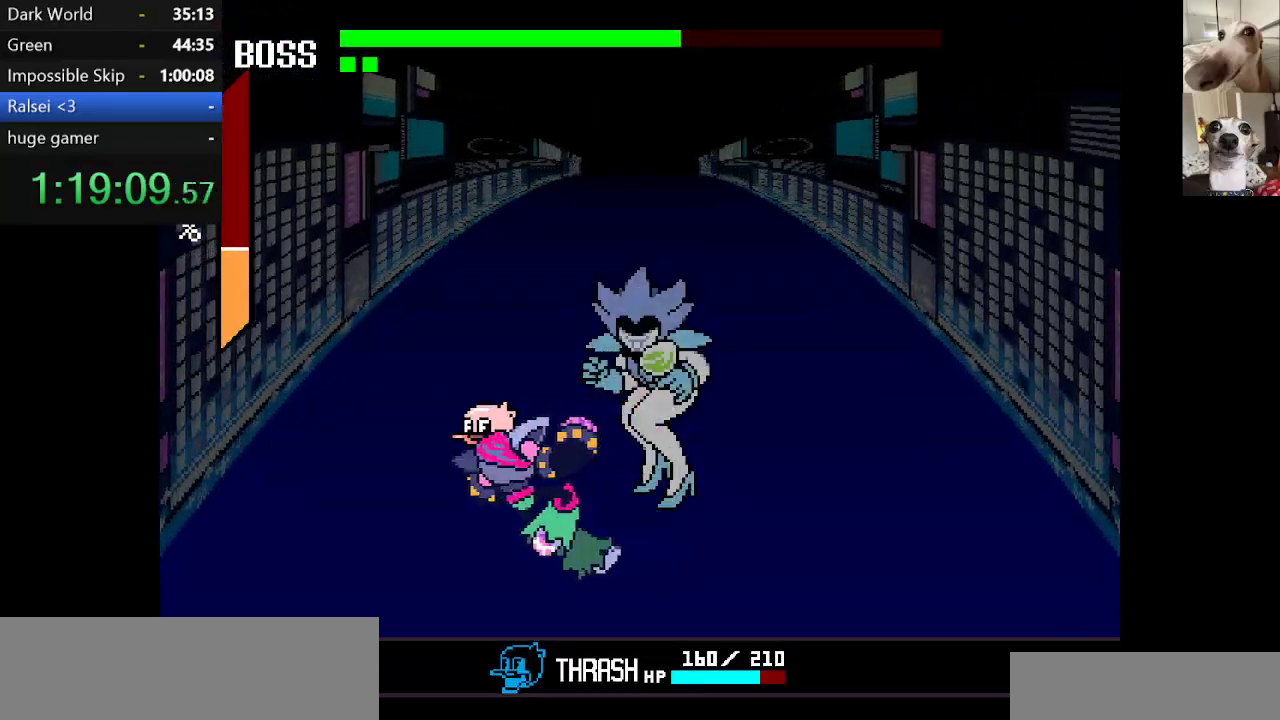
{"keys": ["up", "z"], "events": [[267, "left", "up"], [400, "up", "down"], [500, "z", "down"]]}
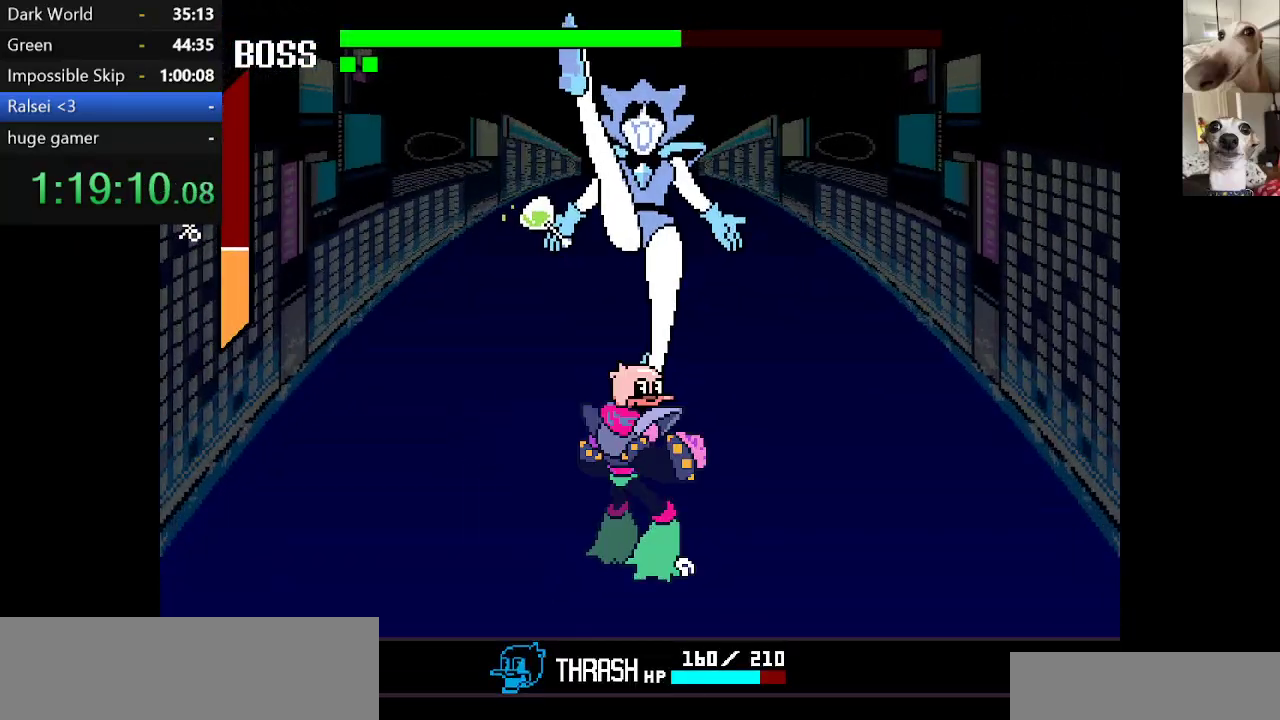
{"keys": ["up", "z"], "events": [[100, "z", "up"], [134, "z", "down"], [284, "z", "up"], [317, "z", "down"], [417, "z", "up"], [467, "z", "down"]]}
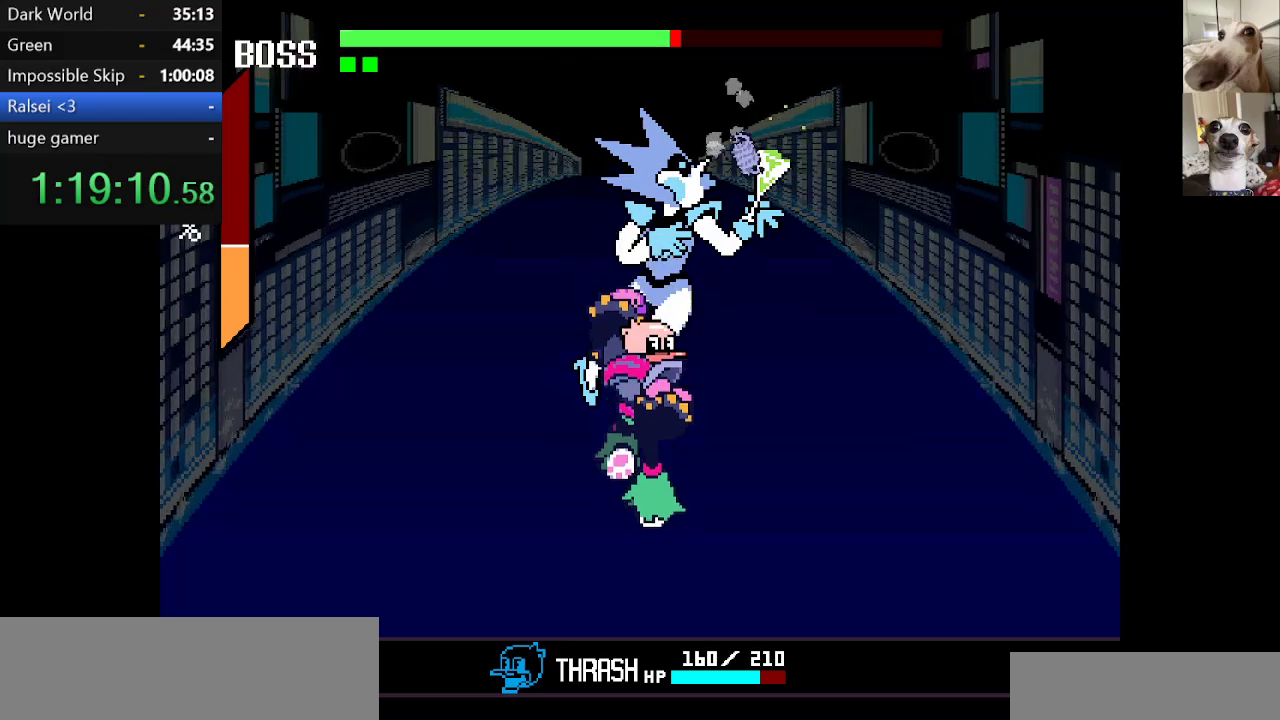
{"keys": ["up", "z"], "events": [[100, "z", "up"], [167, "z", "down"], [250, "z", "up"], [284, "z", "down"], [400, "z", "up"], [484, "z", "down"]]}
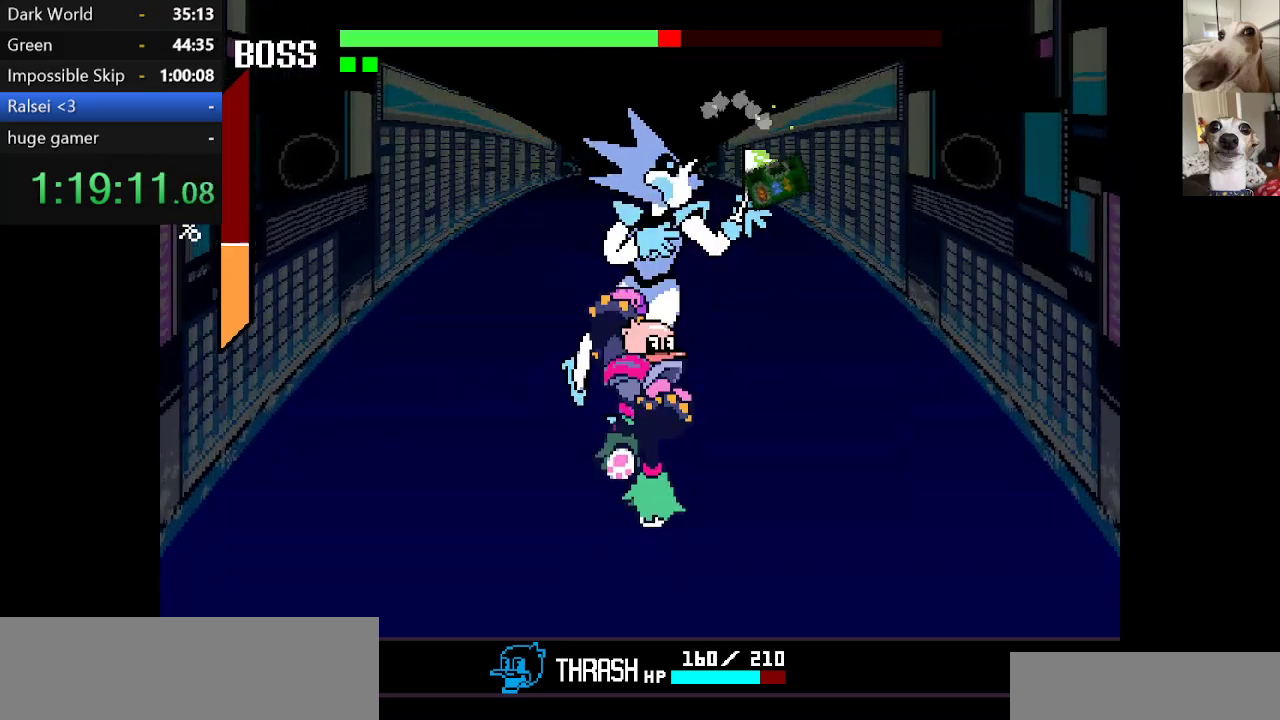
{"keys": ["up", "z"], "events": [[84, "z", "up"], [134, "z", "down"], [234, "z", "up"], [317, "z", "down"], [417, "z", "up"], [450, "z", "down"]]}
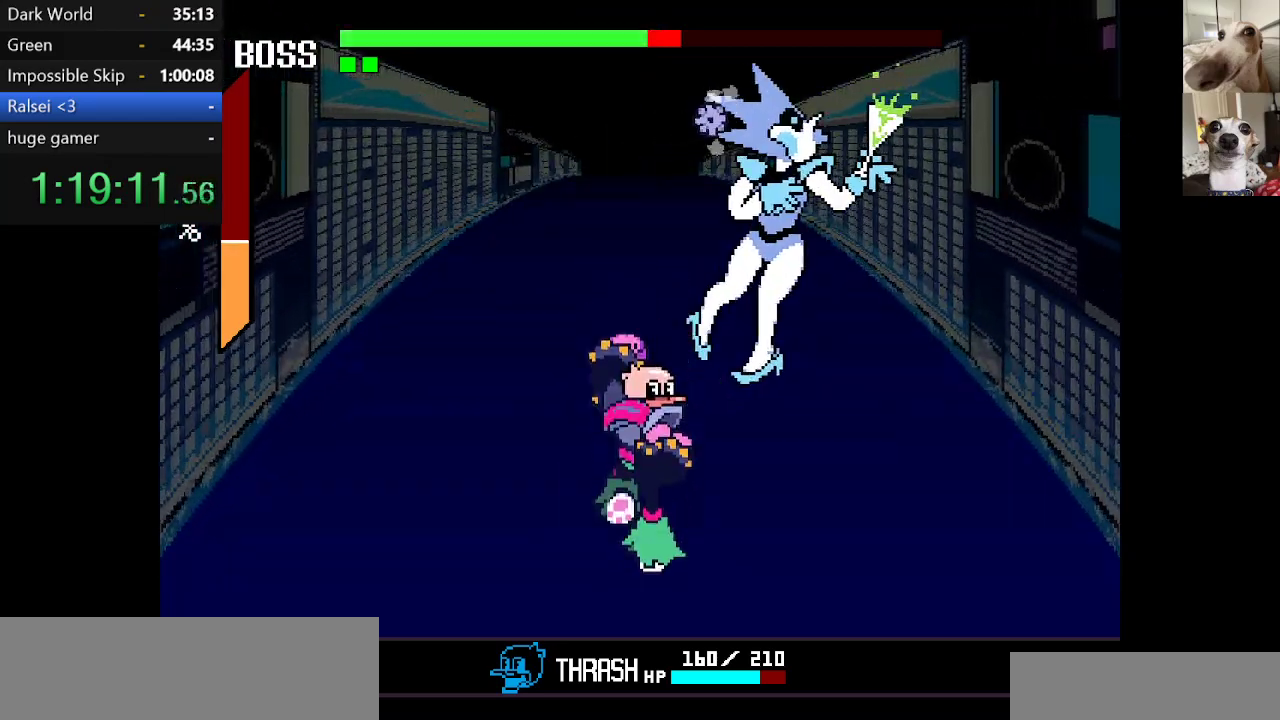
{"keys": ["up", "z"], "events": [[50, "z", "up"], [84, "z", "down"], [184, "z", "up"], [284, "z", "down"], [367, "z", "up"], [417, "z", "down"]]}
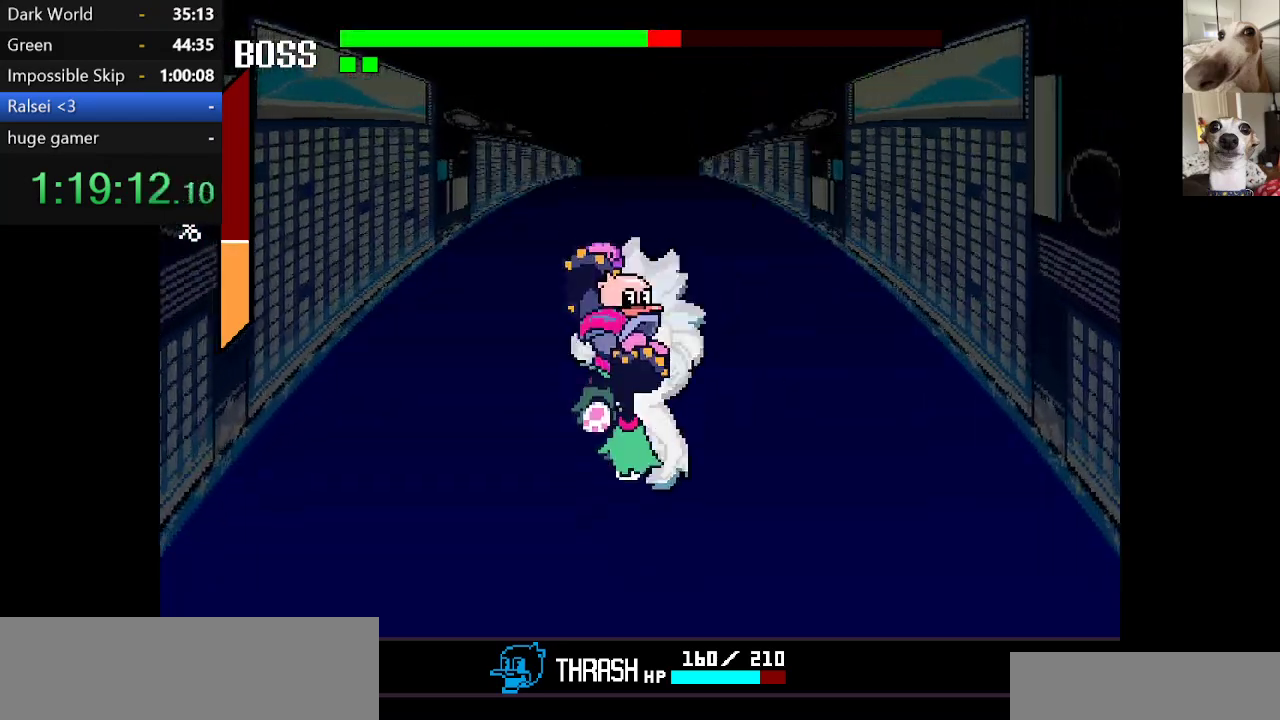
{"keys": ["right"], "events": [[17, "z", "up"], [100, "up", "up"], [434, "right", "down"]]}
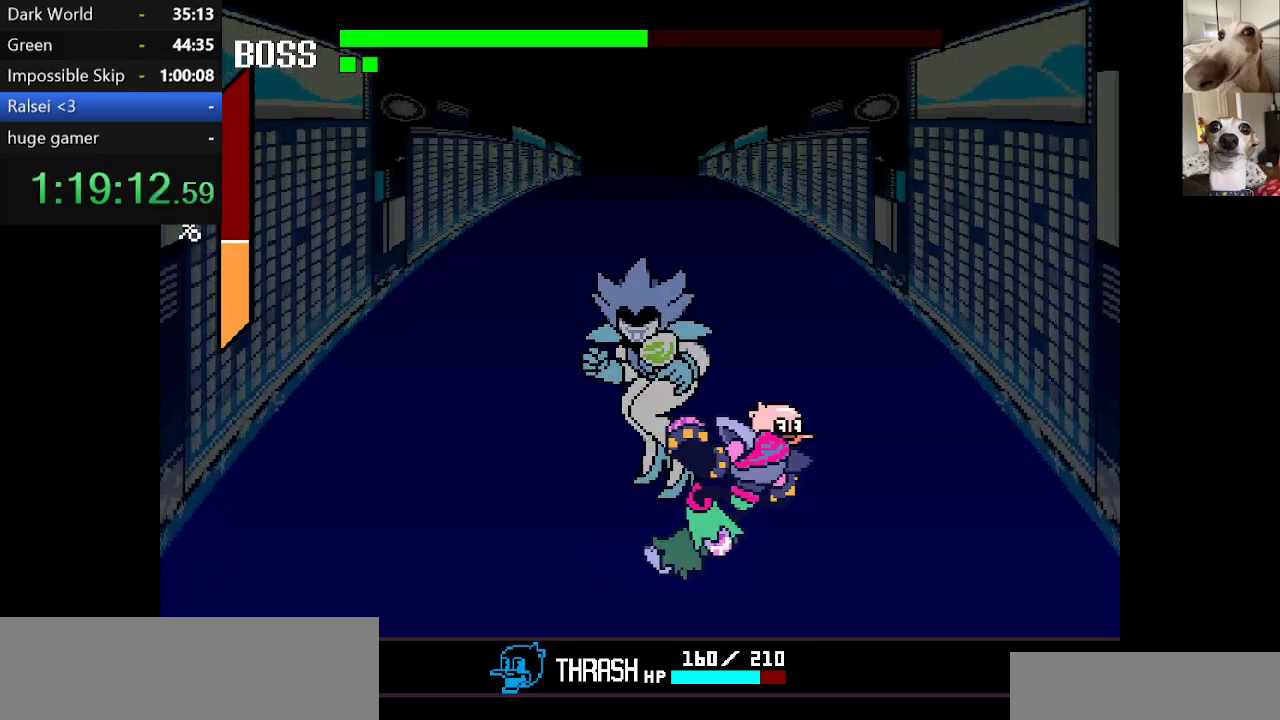
{"keys": ["up"], "events": [[317, "right", "up"], [400, "up", "down"], [400, "z", "down"], [500, "z", "up"]]}
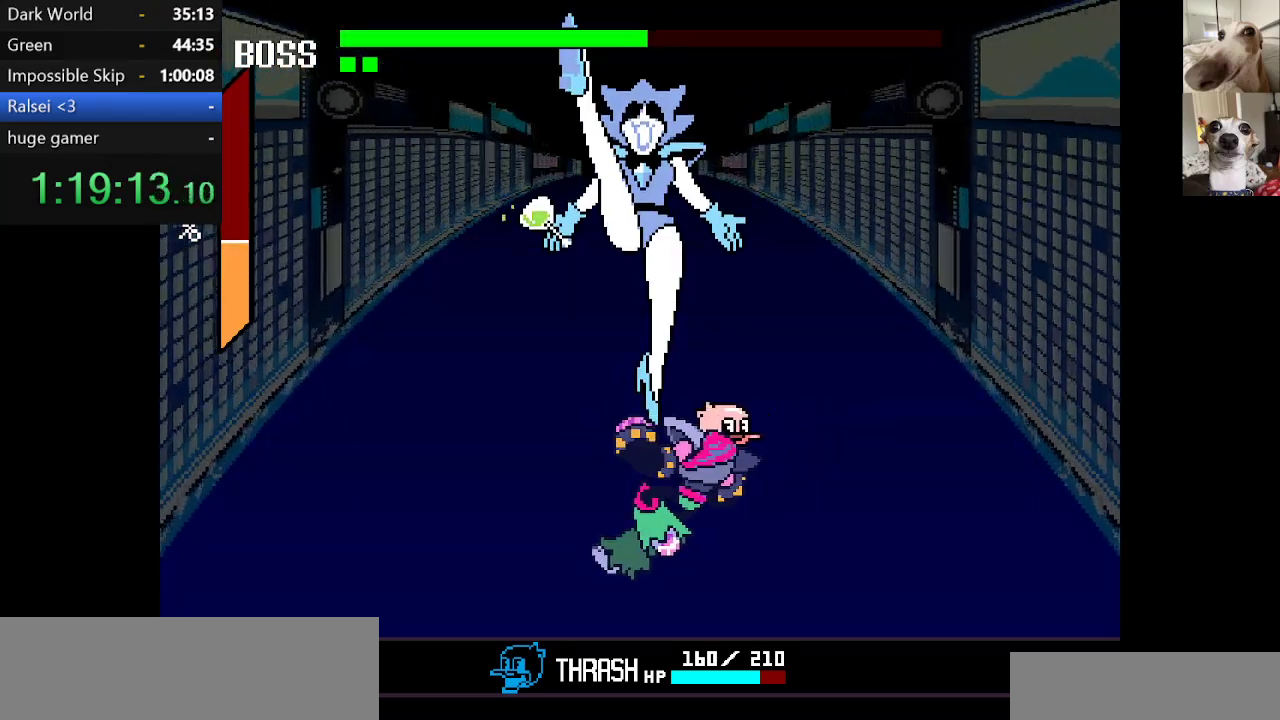
{"keys": ["up", "z"], "events": [[84, "z", "down"], [184, "z", "up"], [284, "z", "down"], [367, "z", "up"], [467, "z", "down"]]}
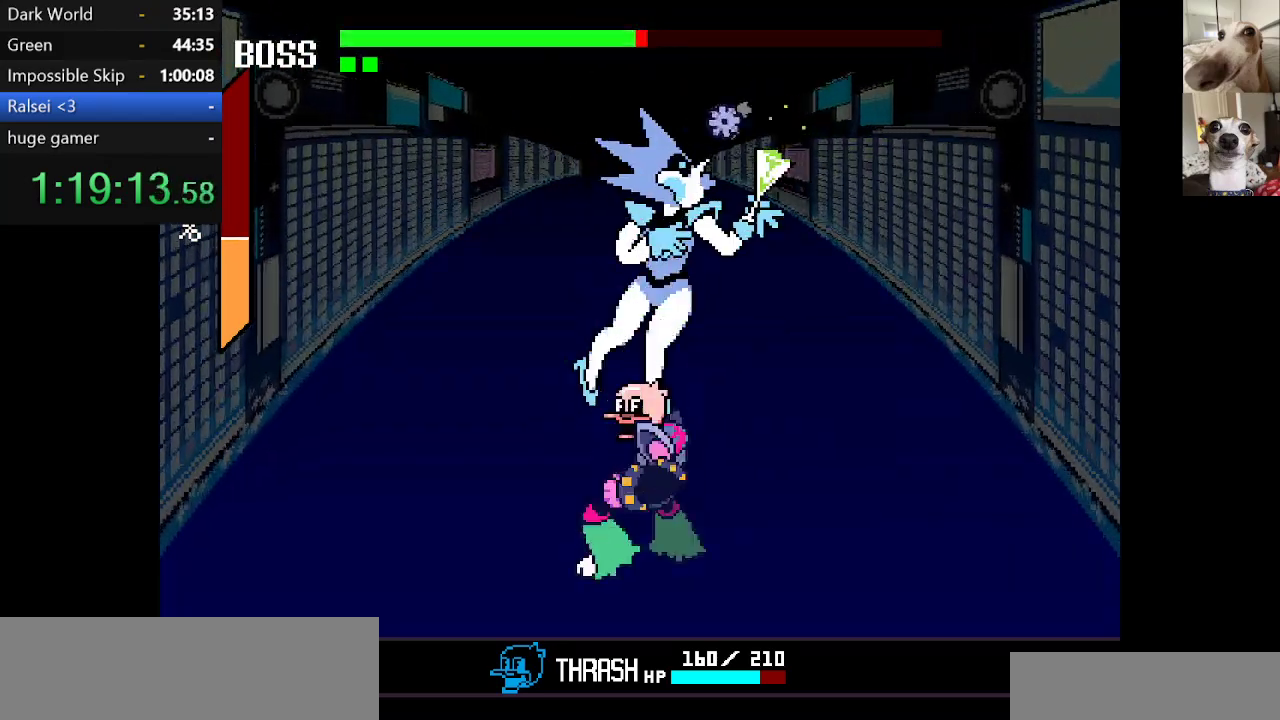
{"keys": ["up", "z"], "events": [[67, "z", "up"], [100, "z", "down"], [250, "z", "up"], [300, "z", "down"], [384, "z", "up"], [484, "z", "down"]]}
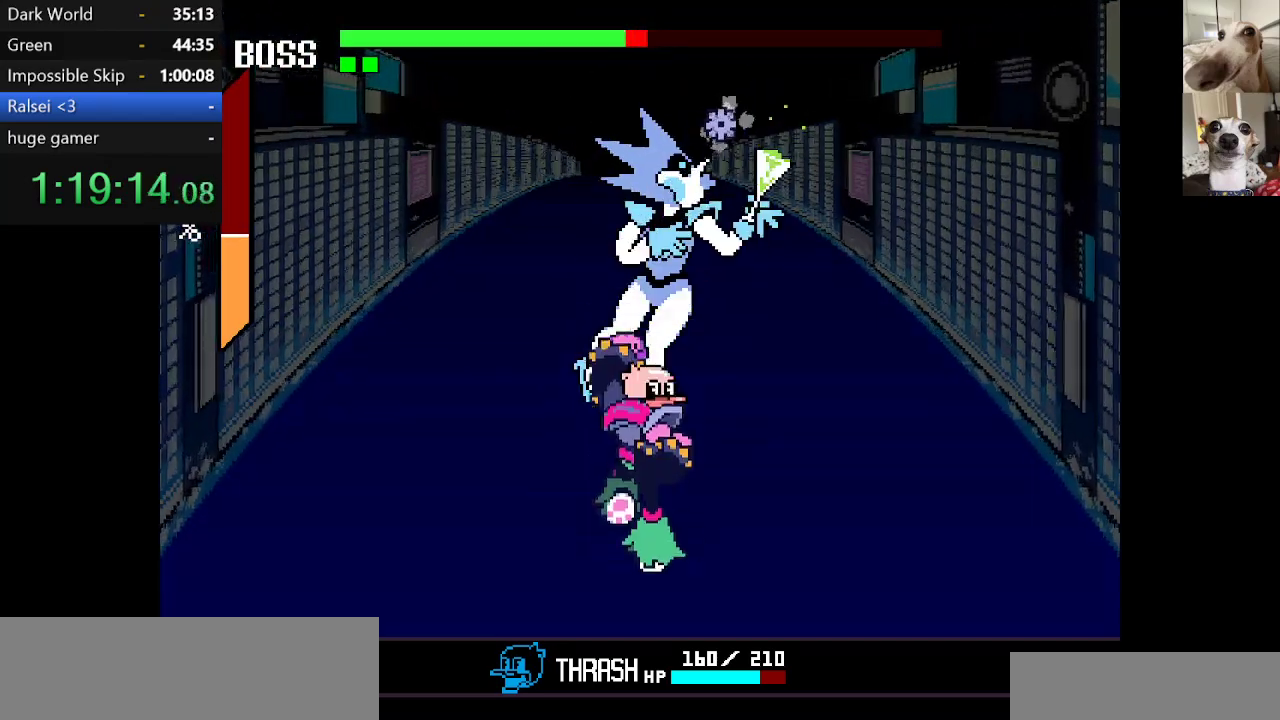
{"keys": ["up", "z"], "events": [[84, "z", "up"], [134, "z", "down"], [267, "z", "up"], [317, "z", "down"], [400, "z", "up"], [500, "z", "down"]]}
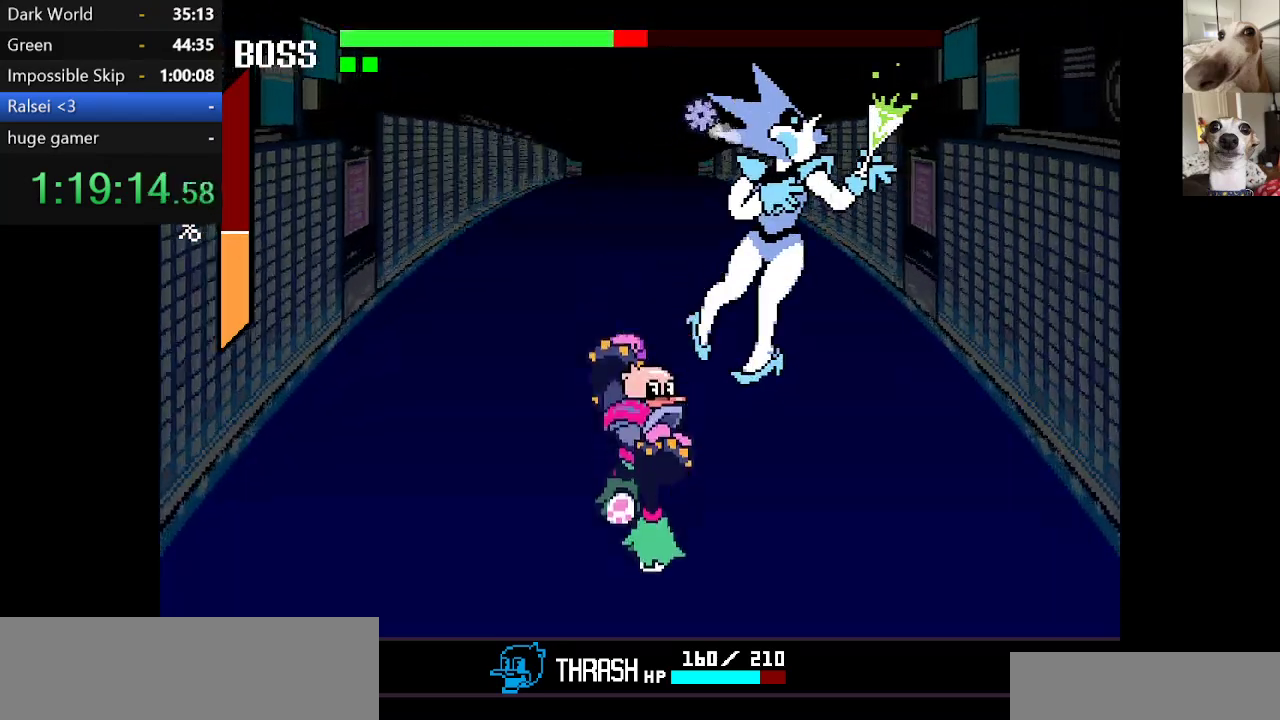
{"keys": ["up"], "events": [[100, "z", "up"], [184, "z", "down"], [284, "z", "up"], [317, "z", "down"], [467, "z", "up"]]}
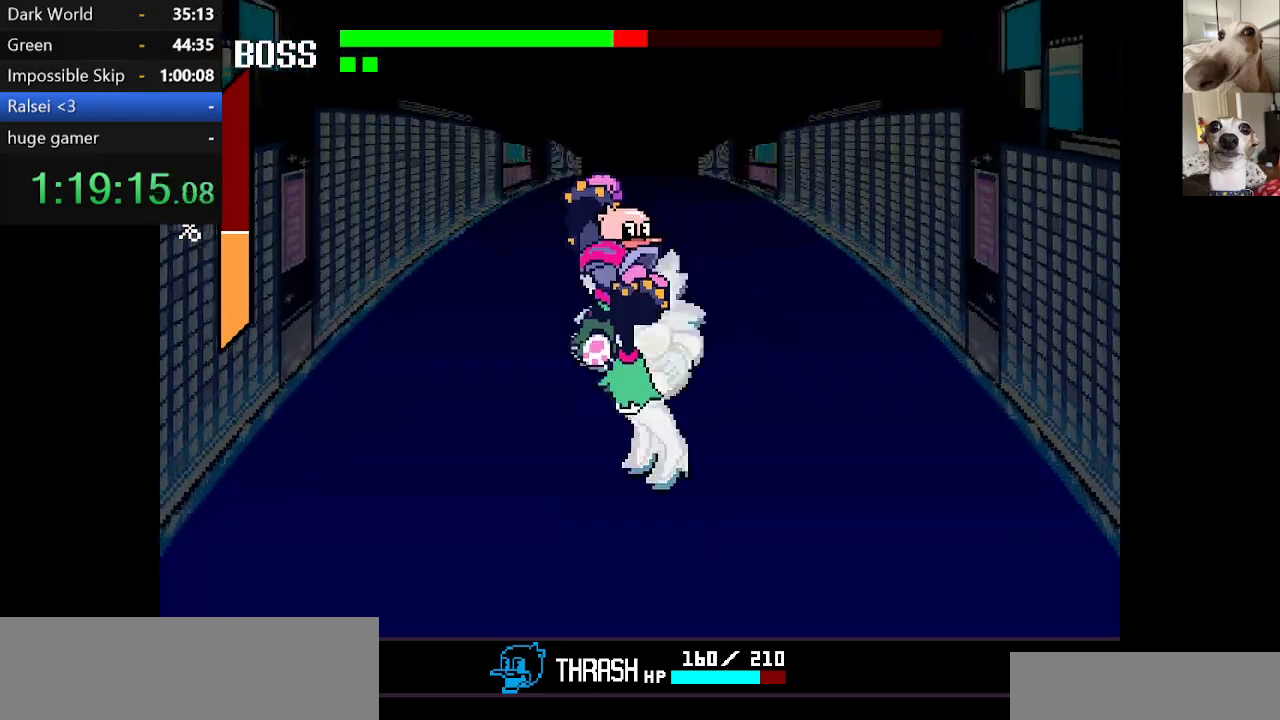
{"keys": ["left"], "events": [[17, "z", "down"], [67, "up", "up"], [167, "z", "up"], [384, "left", "down"]]}
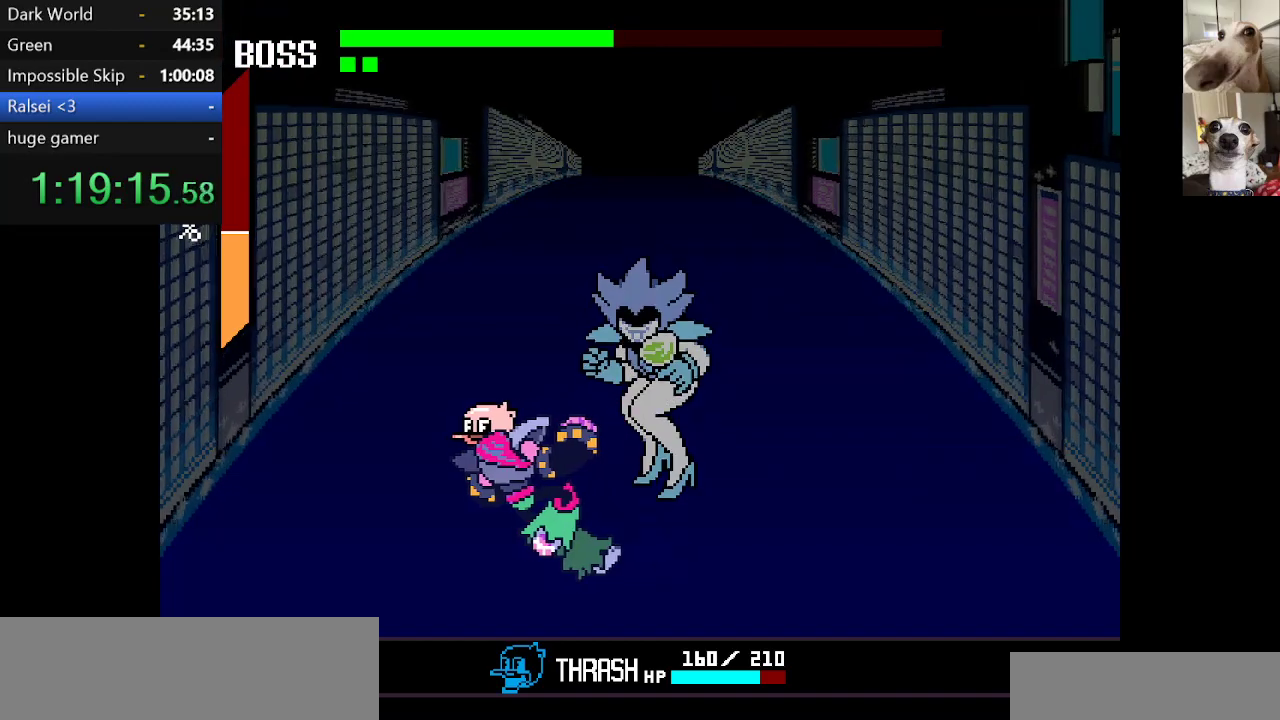
{"keys": ["up"], "events": [[234, "left", "up"], [417, "up", "down"], [417, "z", "down"], [500, "z", "up"]]}
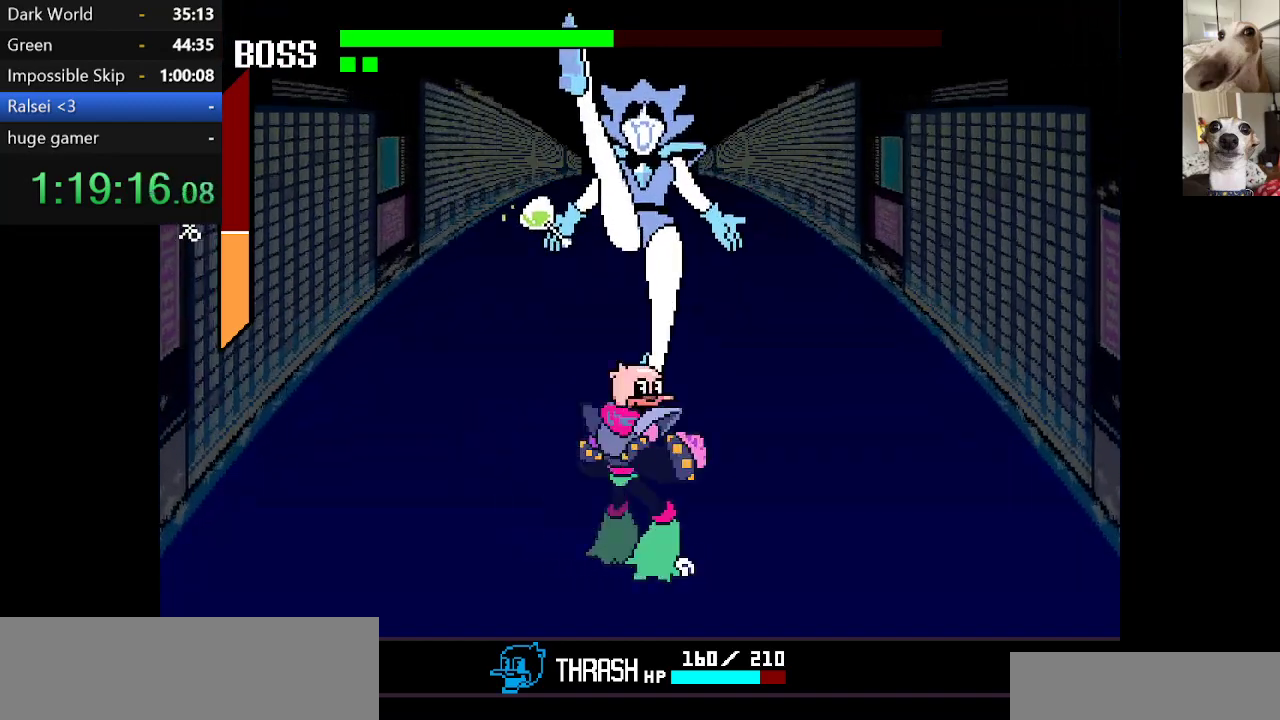
{"keys": ["up"], "events": [[100, "z", "down"], [200, "z", "up"], [234, "z", "down"], [334, "z", "up"], [384, "z", "down"], [484, "z", "up"]]}
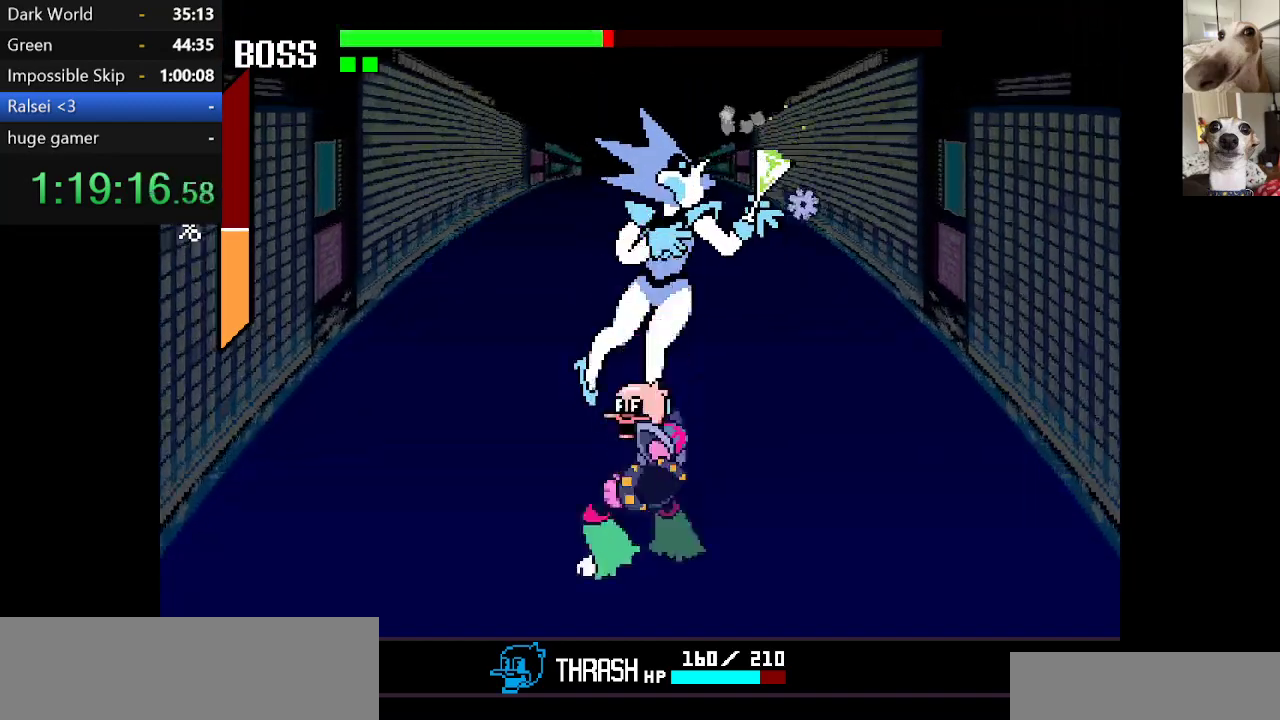
{"keys": ["up", "z"], "events": [[67, "z", "down"], [117, "z", "up"], [167, "z", "down"], [250, "z", "up"], [350, "z", "down"], [450, "z", "up"], [484, "z", "down"]]}
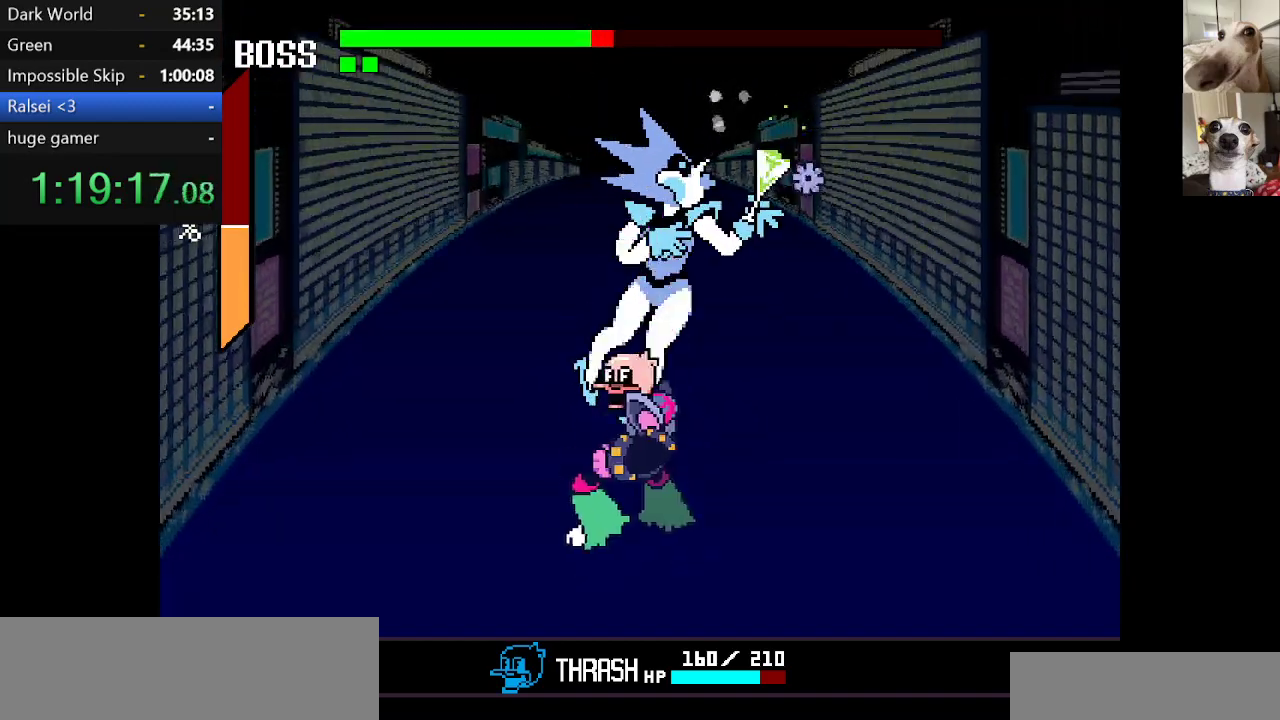
{"keys": ["up", "z"], "events": [[84, "z", "up"], [134, "z", "down"], [217, "z", "up"], [317, "z", "down"], [417, "z", "up"], [450, "z", "down"]]}
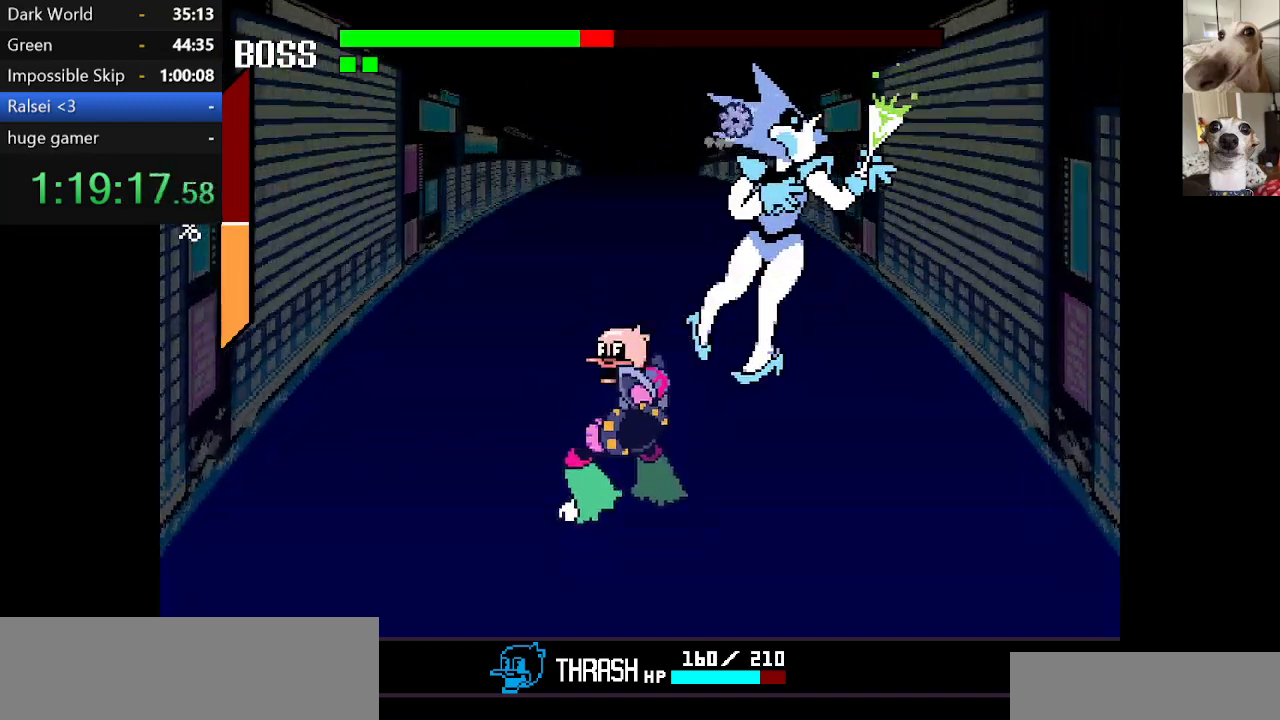
{"keys": ["up", "z"], "events": [[50, "z", "up"], [100, "z", "down"], [200, "z", "up"], [284, "z", "down"], [384, "z", "up"], [417, "z", "down"]]}
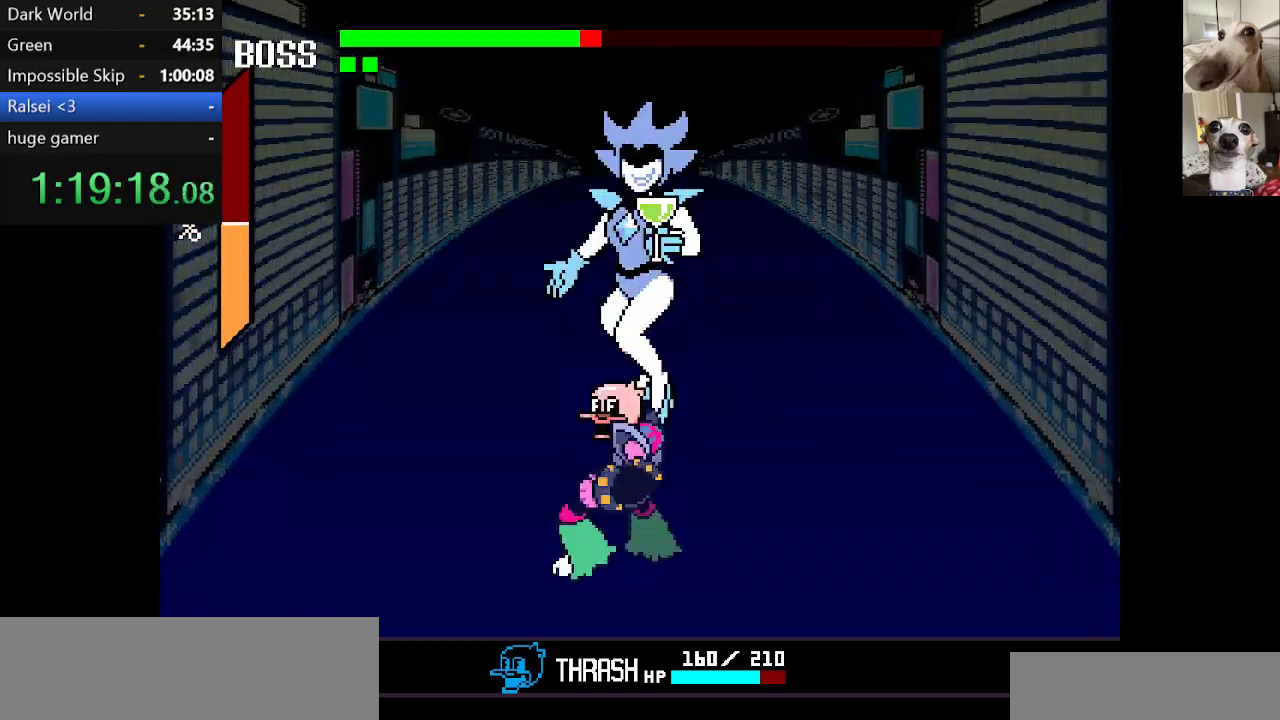
{"keys": [], "events": [[17, "z", "up"], [67, "z", "down"], [167, "z", "up"], [334, "up", "up"]]}
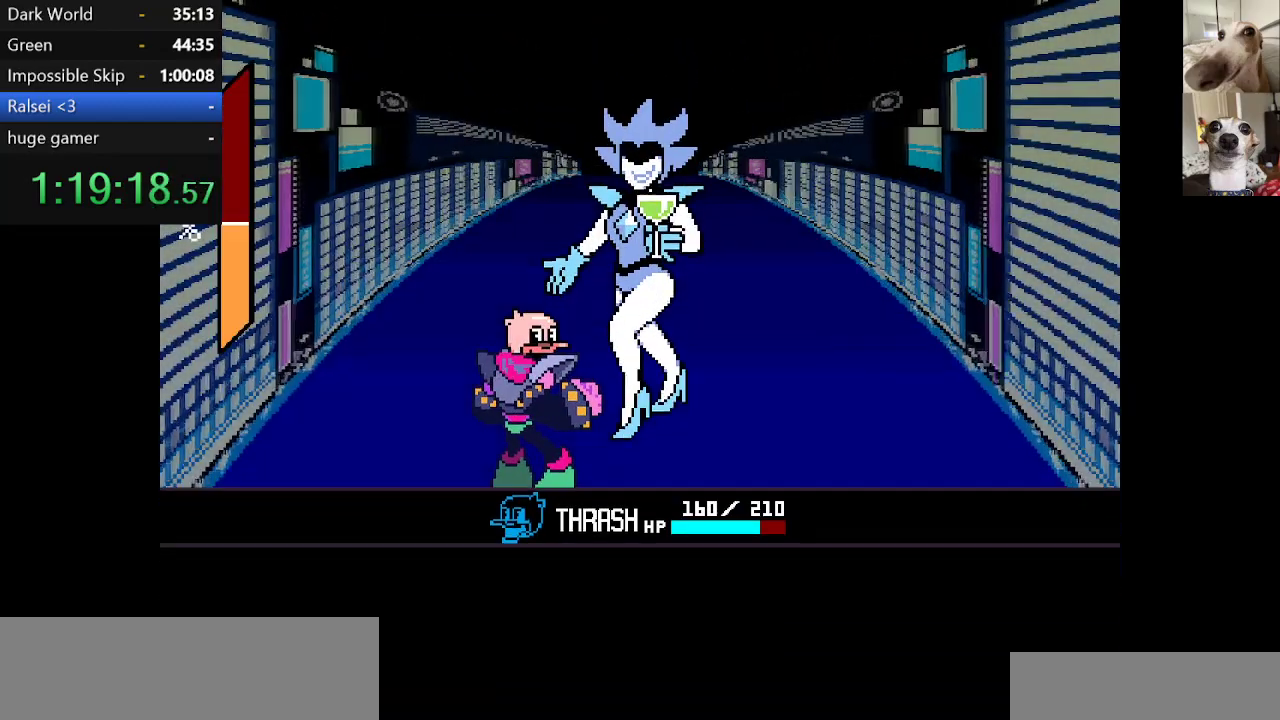
{"keys": [], "events": []}
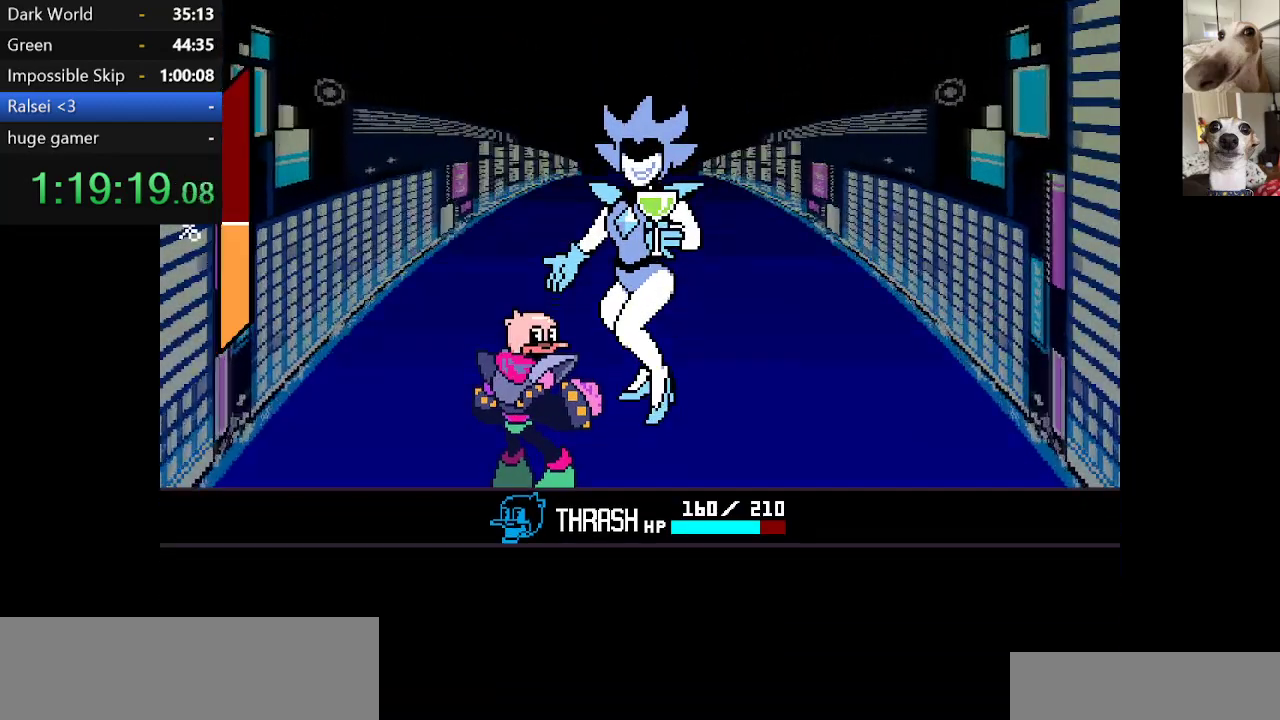
{"keys": [], "events": []}
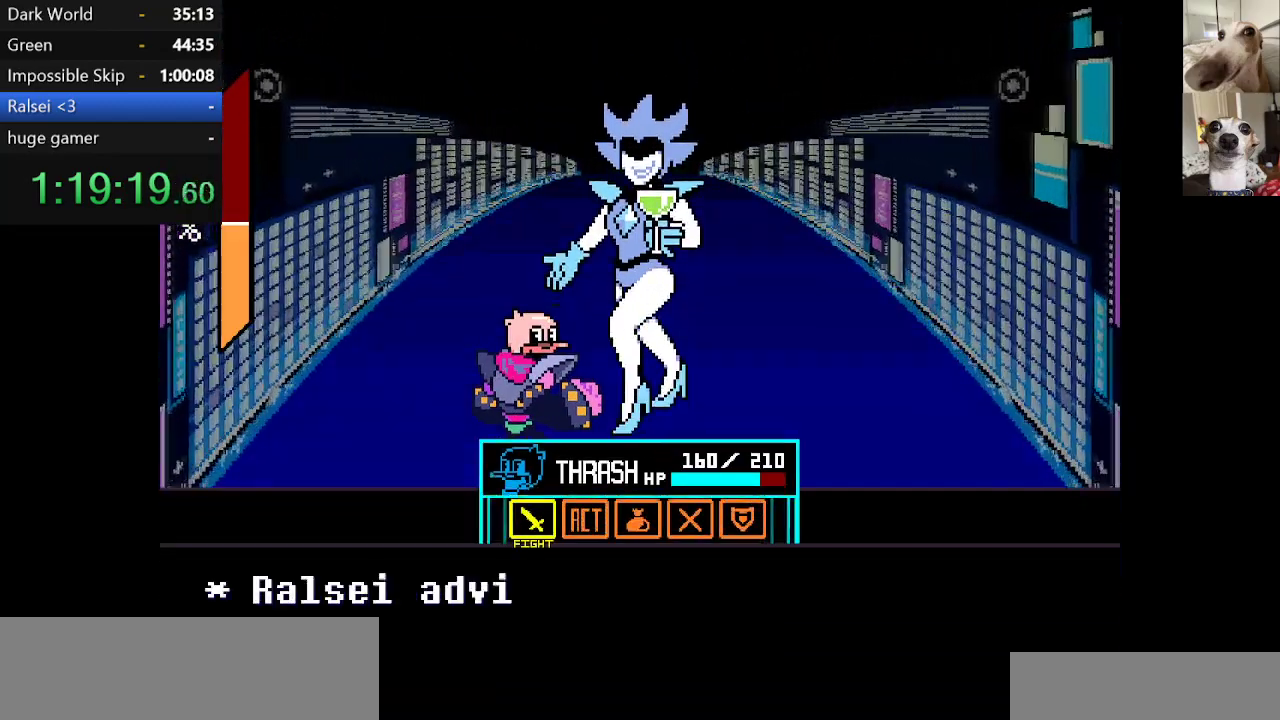
{"keys": [], "events": []}
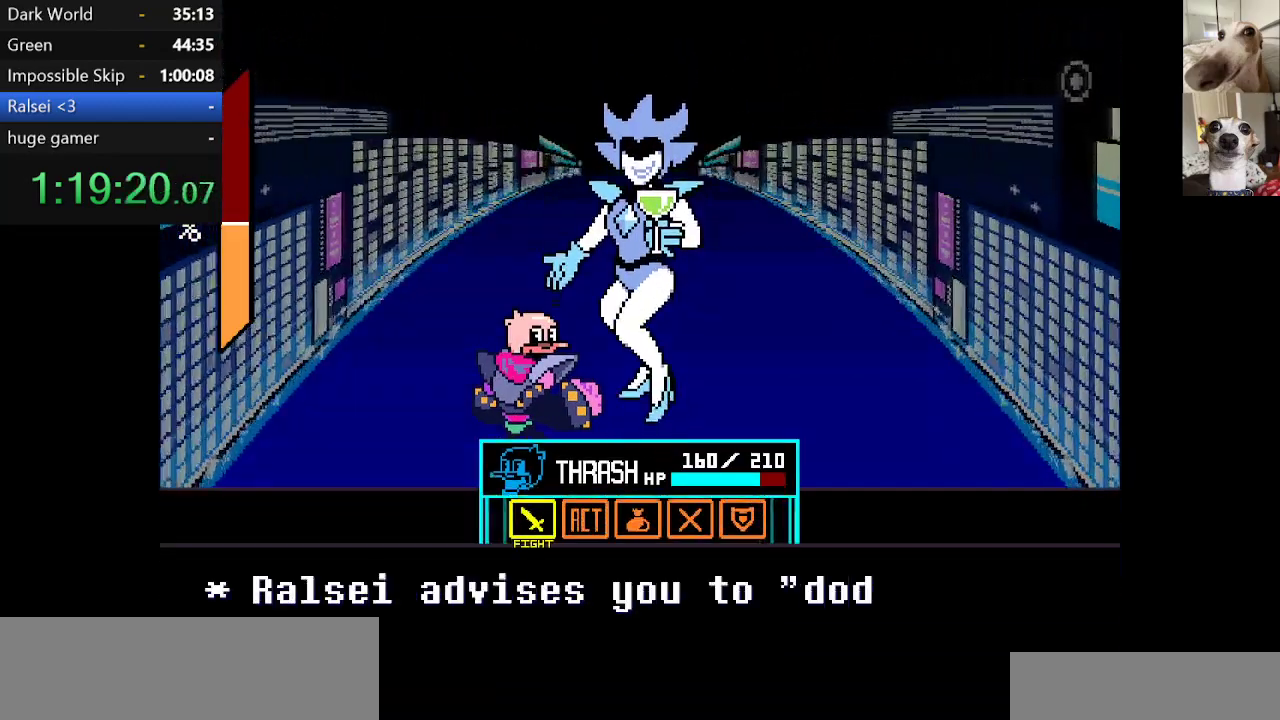
{"keys": [], "events": [[317, "return", "down"], [367, "return", "up"], [467, "return", "down"], [500, "return", "up"]]}
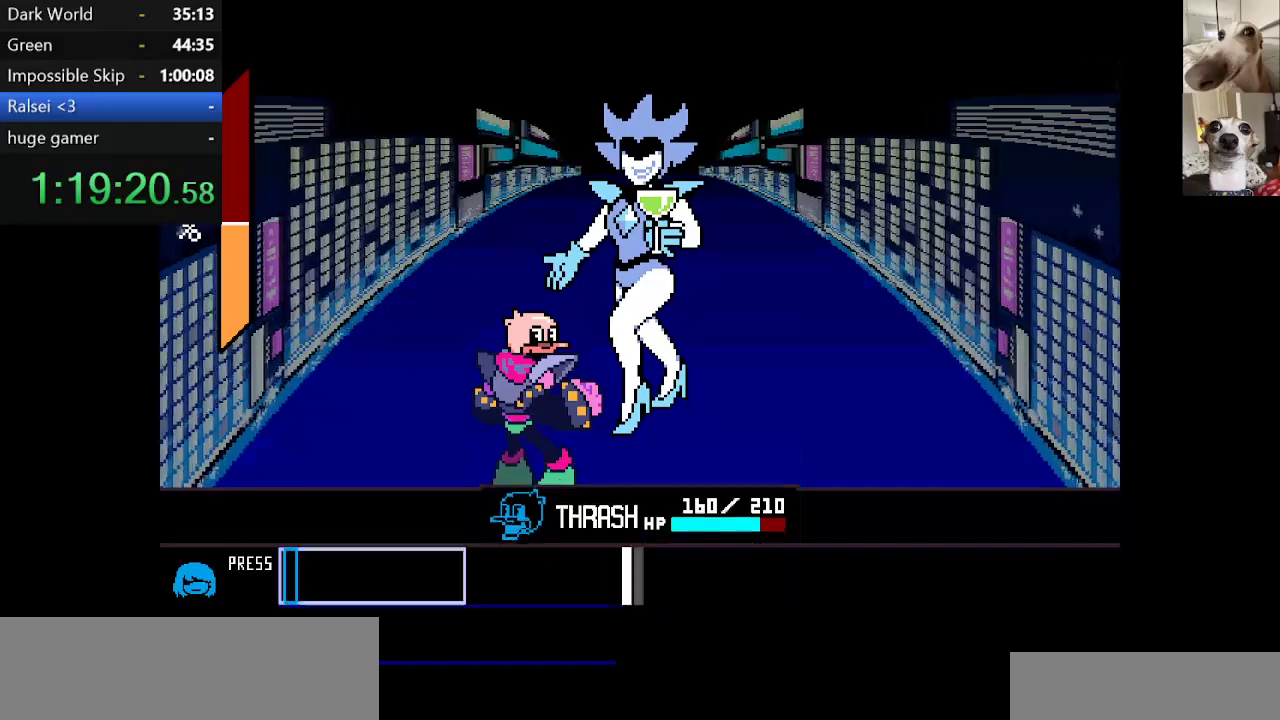
{"keys": [], "events": [[67, "return", "down"], [117, "return", "up"], [250, "c", "down"], [300, "x", "down"], [350, "x", "up"], [400, "c", "up"]]}
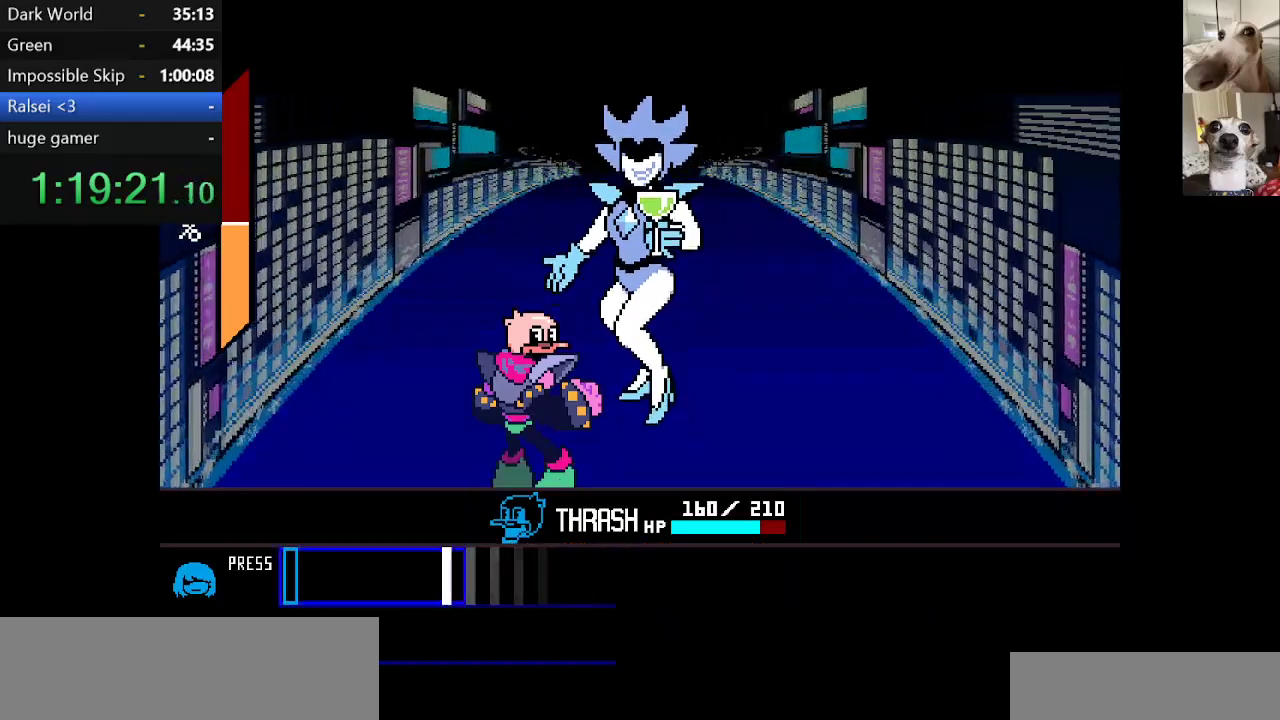
{"keys": ["c", "x"], "events": [[450, "return", "down"], [500, "c", "down"], [500, "return", "up"], [500, "x", "down"]]}